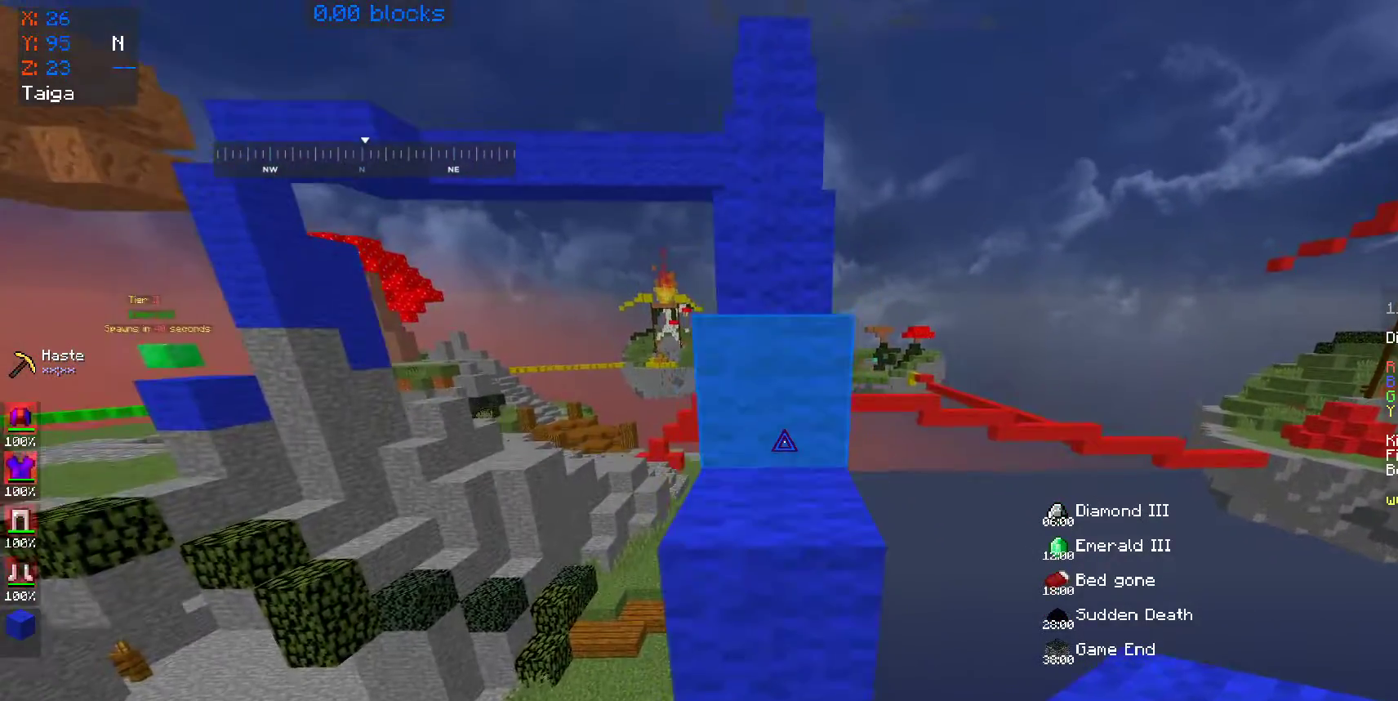
Gameplay with keyboard and mouse; each line is a JSON object with the keys and mouse buttons held at the frame after it. "events" lists presses ("down") and releases ("up") of "a", "d", "s", "space", "w", "mouse_left" and "mouse_right" between this image and that frame as [ms after this image, input, new state], when the widget could be followed in between. "mouse_left", "mouse_right" = the "left", "right" buttons of the "mouse" list. No other keys are recorded. Fast repeated clicks can show as one long hold. Mouse movement is not recorded.
{"keys": [], "mouse": [], "events": [[200, "space", "down"], [200, "w", "down"], [350, "space", "up"], [400, "w", "up"]]}
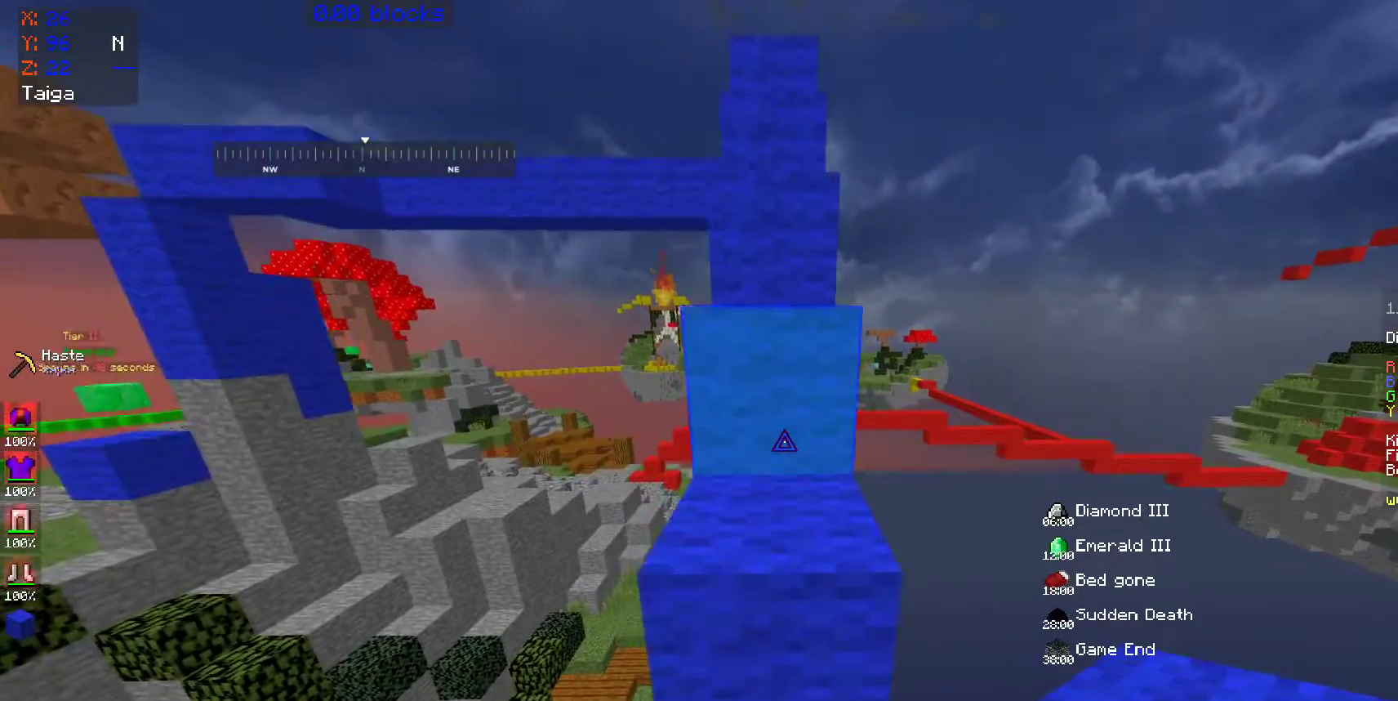
{"keys": [], "mouse": [], "events": [[100, "w", "down"], [150, "space", "down"], [300, "space", "up"], [500, "w", "up"]]}
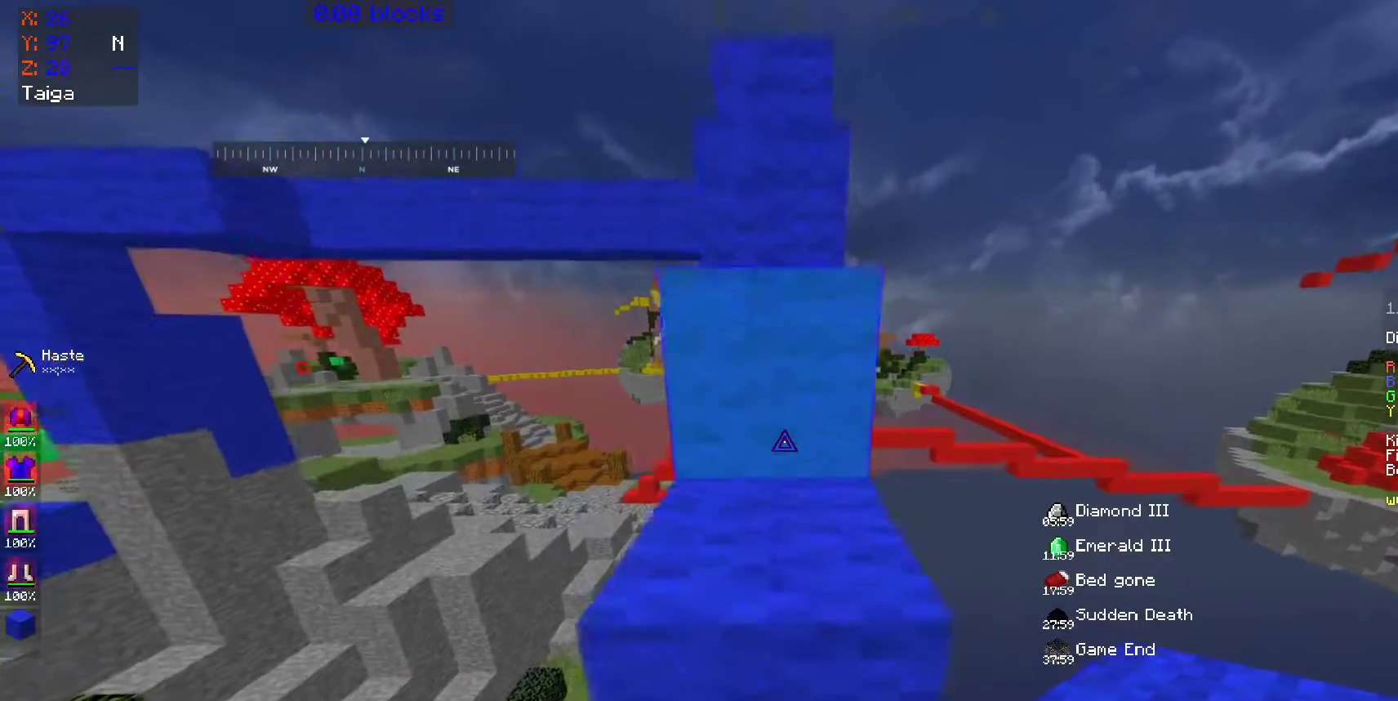
{"keys": ["space", "w"], "mouse": [], "events": [[50, "space", "down"], [183, "w", "down"], [250, "space", "up"], [500, "space", "down"]]}
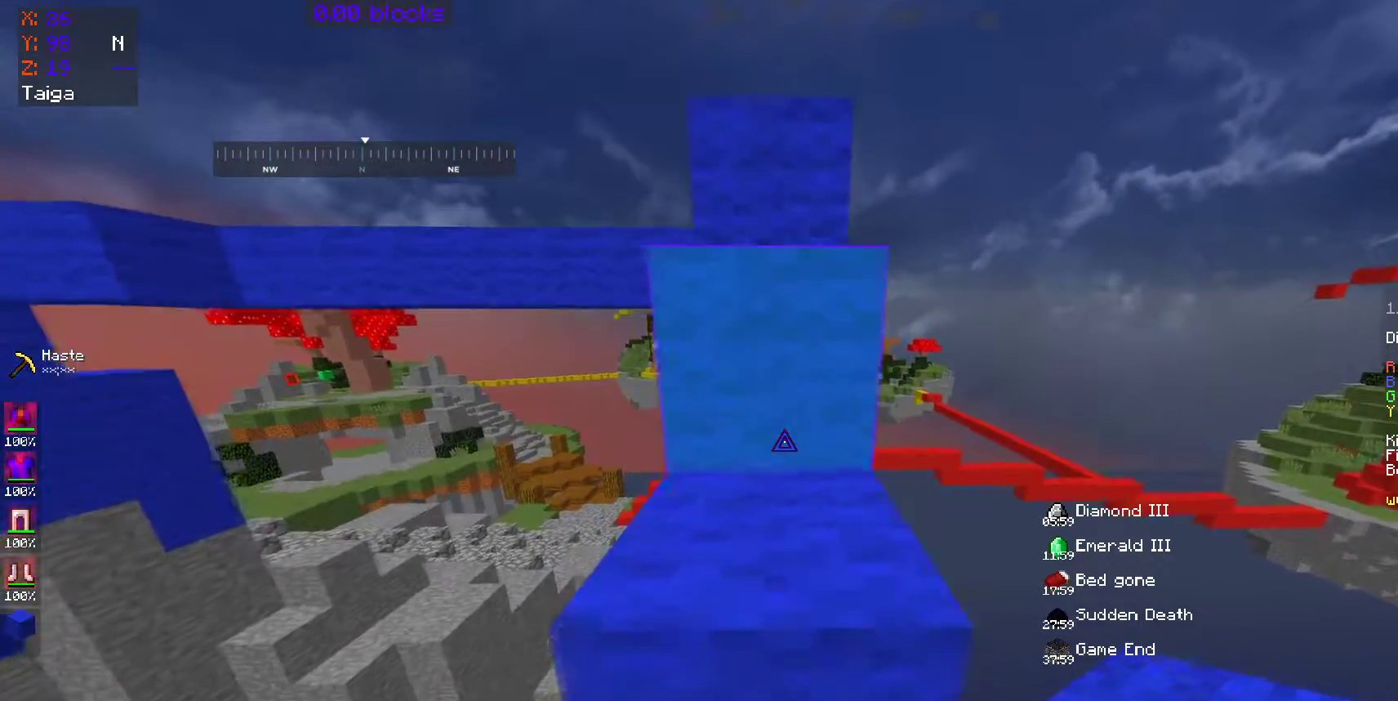
{"keys": ["space", "w"], "mouse": [], "events": [[250, "space", "up"], [450, "space", "down"]]}
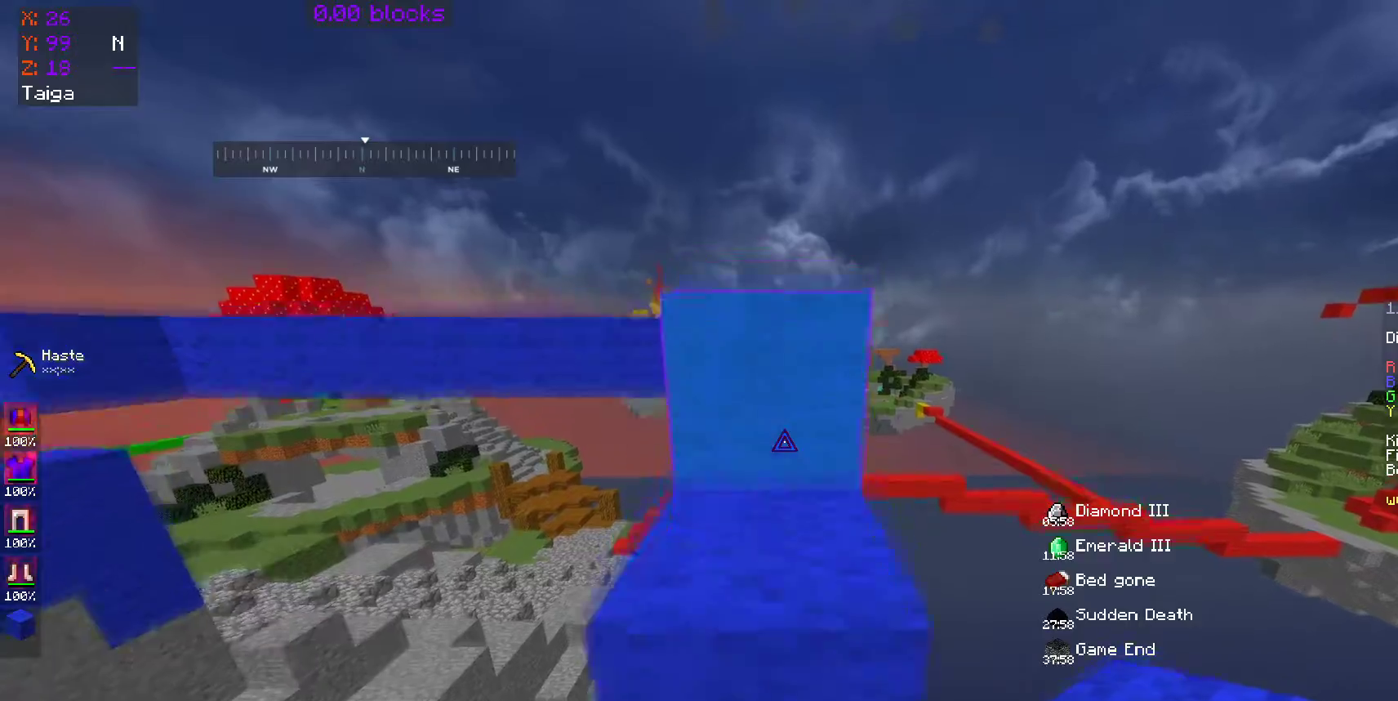
{"keys": ["space", "w"], "mouse": [], "events": [[150, "mouse_left", "down"], [150, "space", "up"], [200, "mouse_left", "up"], [350, "space", "down"]]}
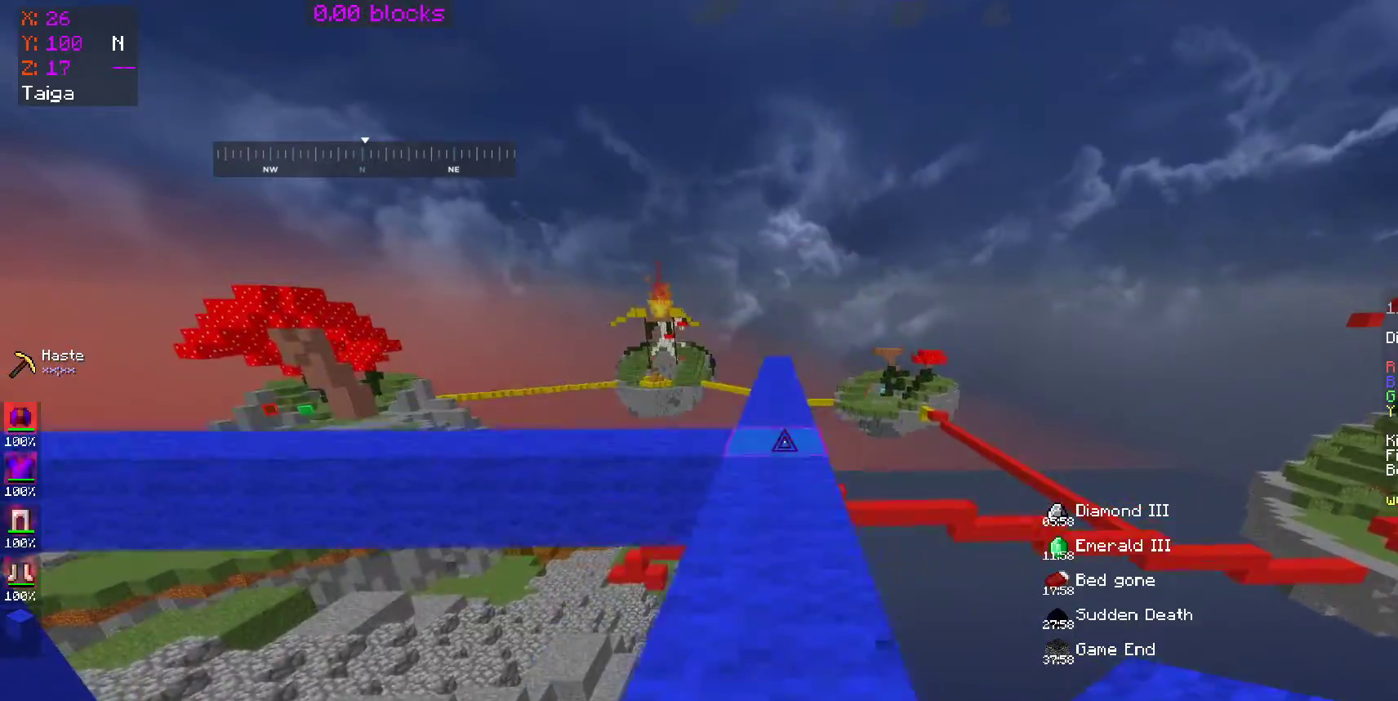
{"keys": ["space", "w"], "mouse": [], "events": [[50, "space", "up"], [350, "space", "down"]]}
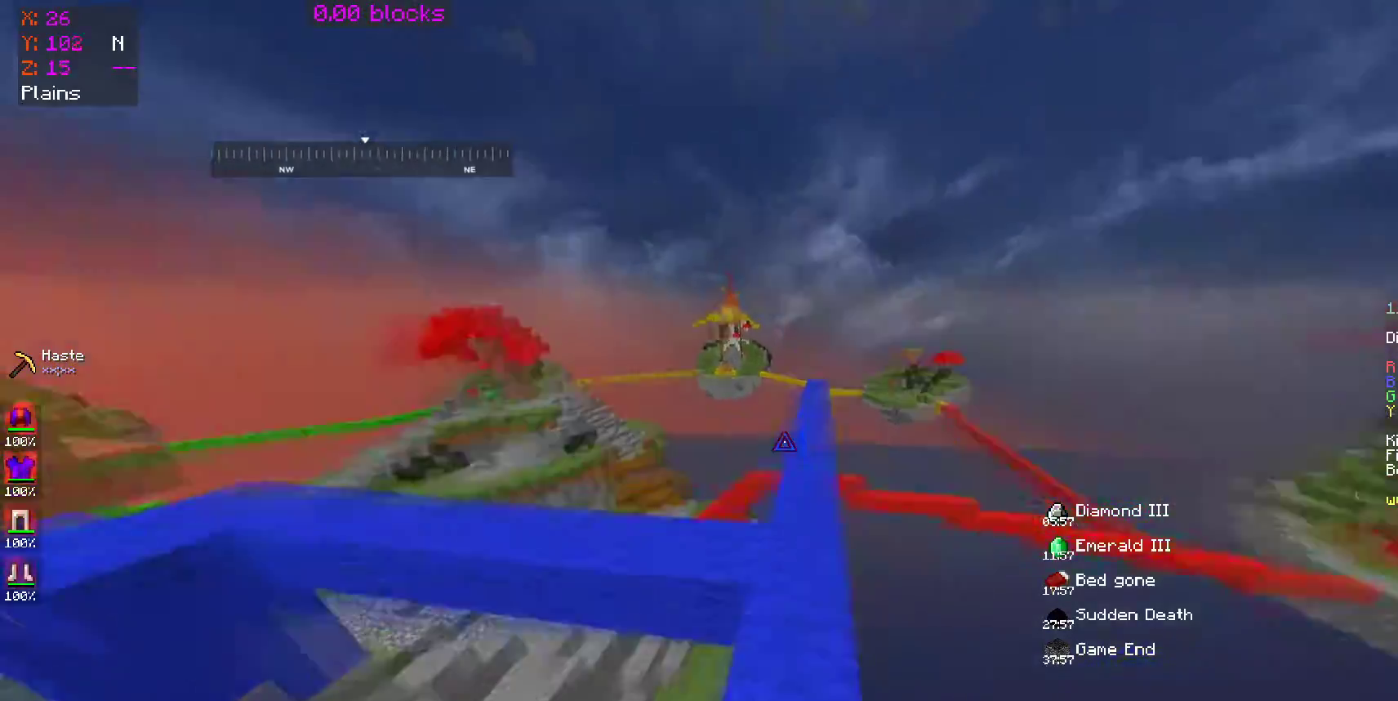
{"keys": ["space", "w"], "mouse": [], "events": [[33, "space", "up"], [350, "a", "down"], [450, "space", "down"], [500, "a", "up"]]}
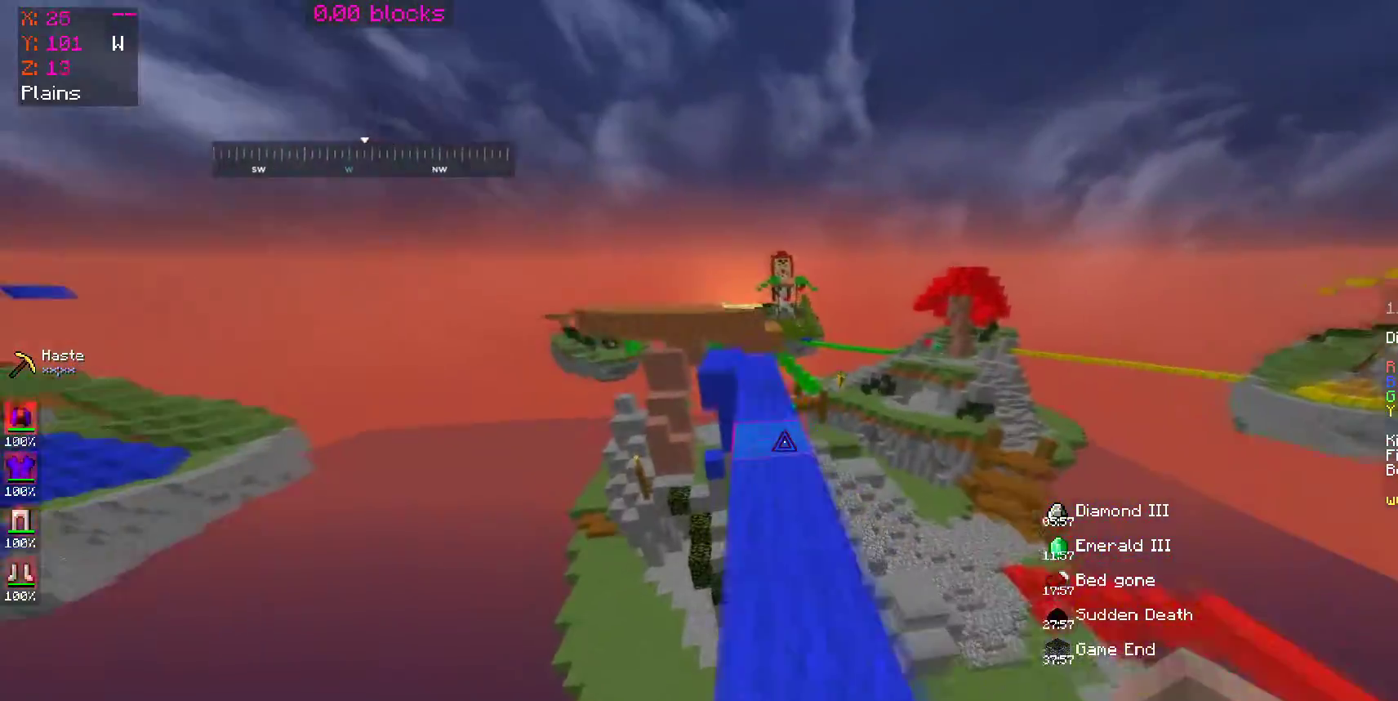
{"keys": ["w"], "mouse": [], "events": [[50, "a", "down"], [100, "space", "up"], [150, "a", "up"]]}
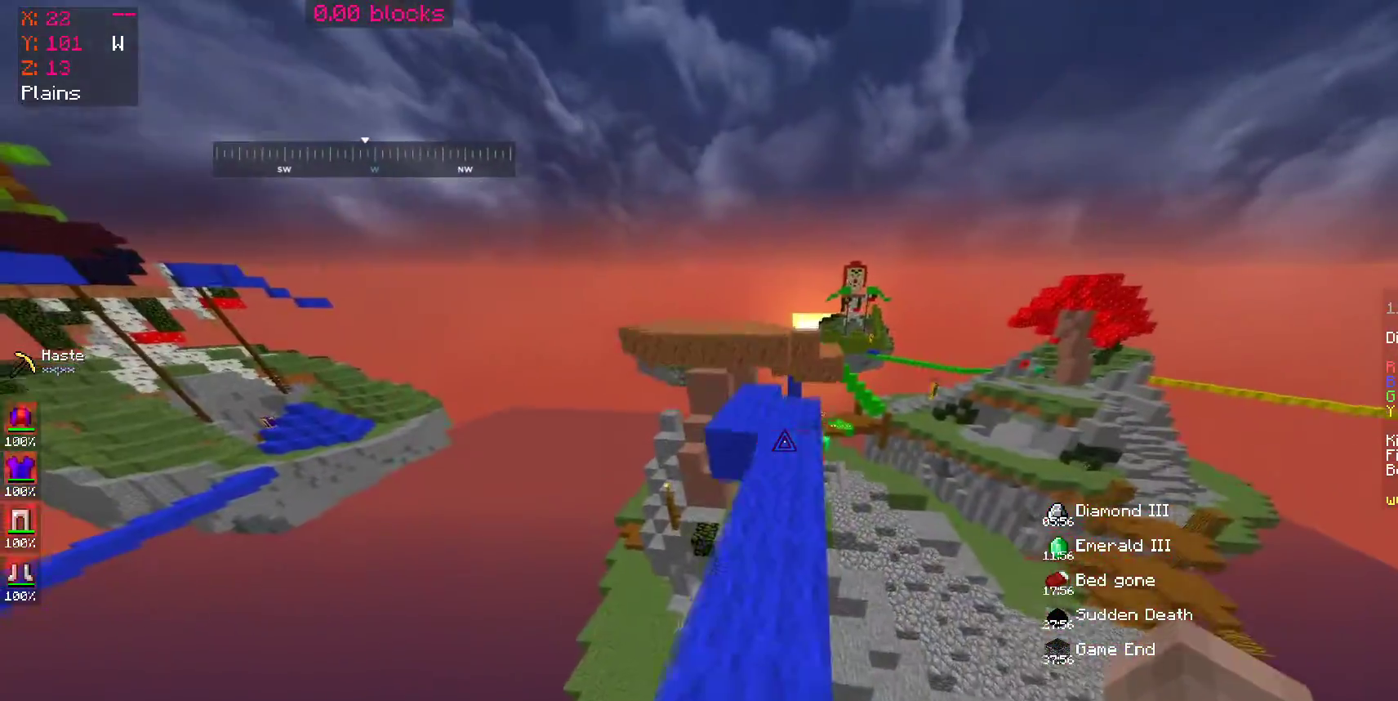
{"keys": ["a", "w"], "mouse": [], "events": [[100, "space", "down"], [250, "a", "down"], [250, "space", "up"]]}
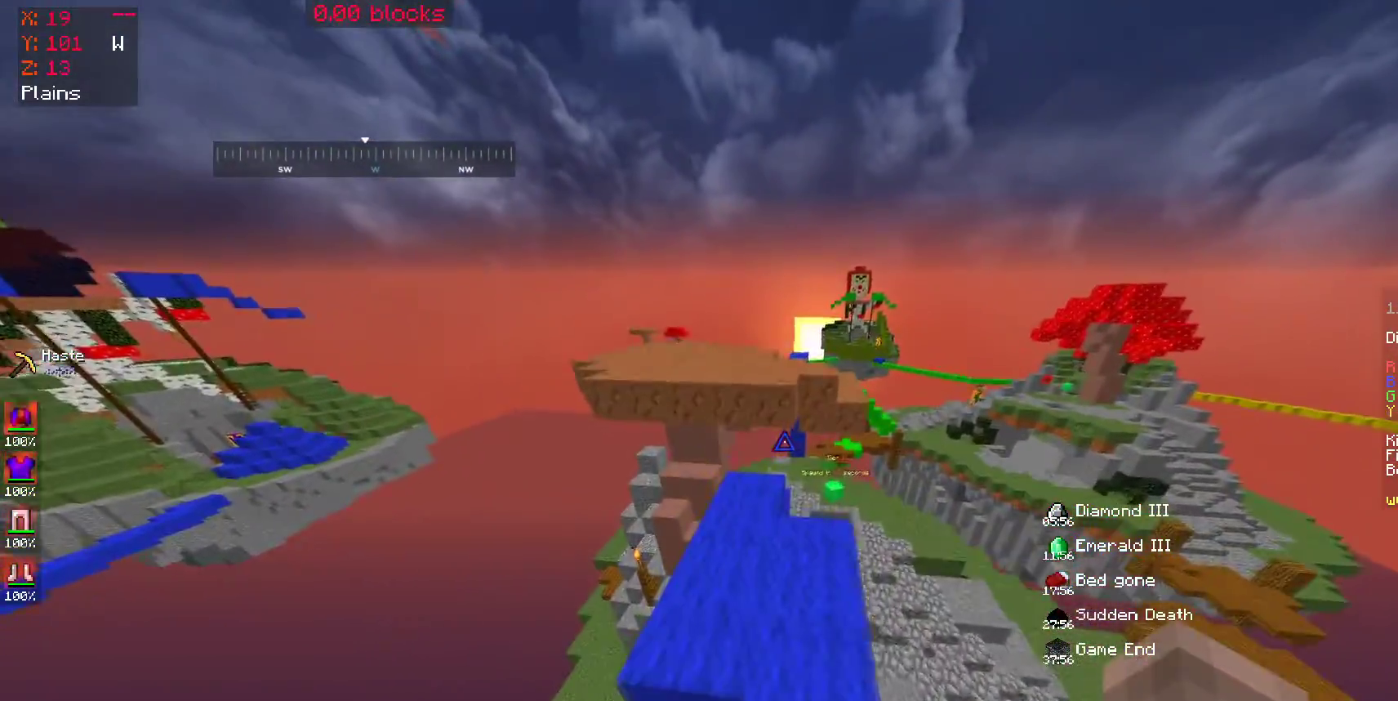
{"keys": ["w"], "mouse": [], "events": [[150, "a", "up"]]}
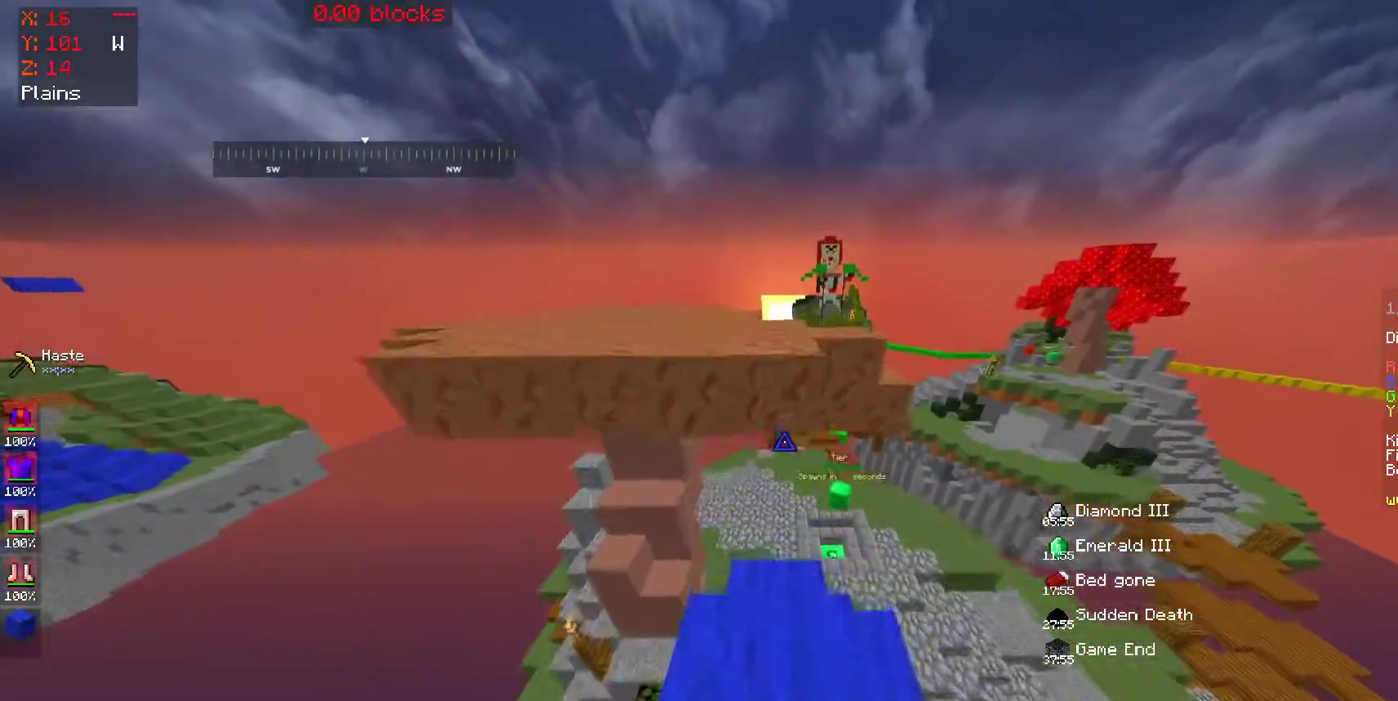
{"keys": ["w"], "mouse": [], "events": []}
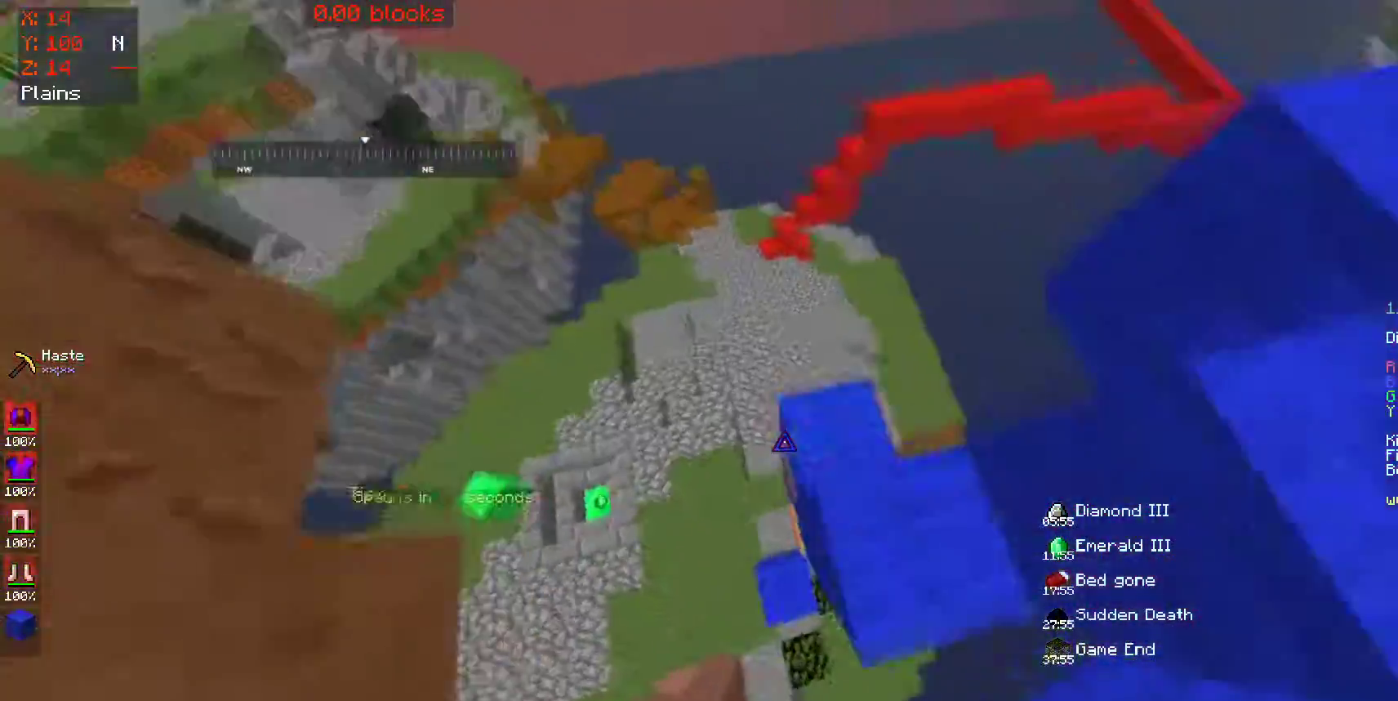
{"keys": ["a", "w"], "mouse": [], "events": [[200, "a", "down"]]}
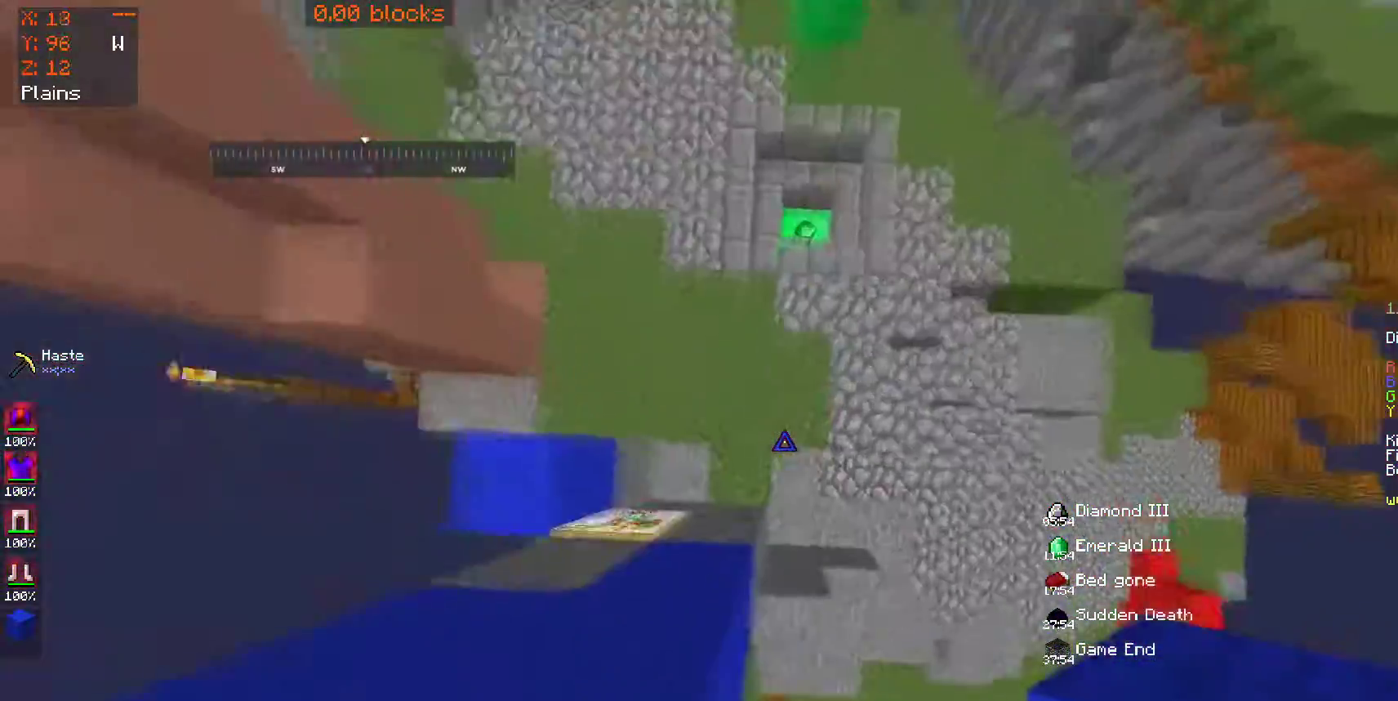
{"keys": ["w"], "mouse": [], "events": [[150, "mouse_right", "down"], [200, "a", "up"], [200, "mouse_right", "up"]]}
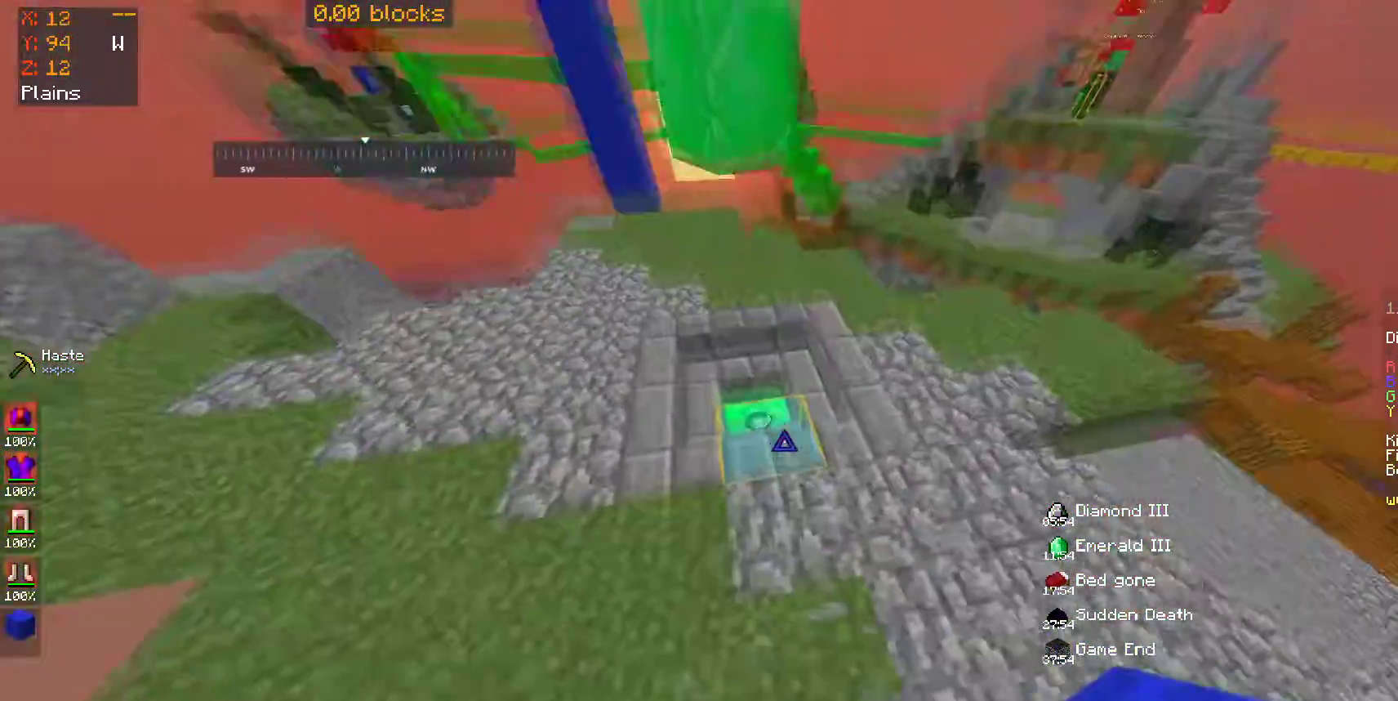
{"keys": ["a", "w"], "mouse": [], "events": [[500, "a", "down"]]}
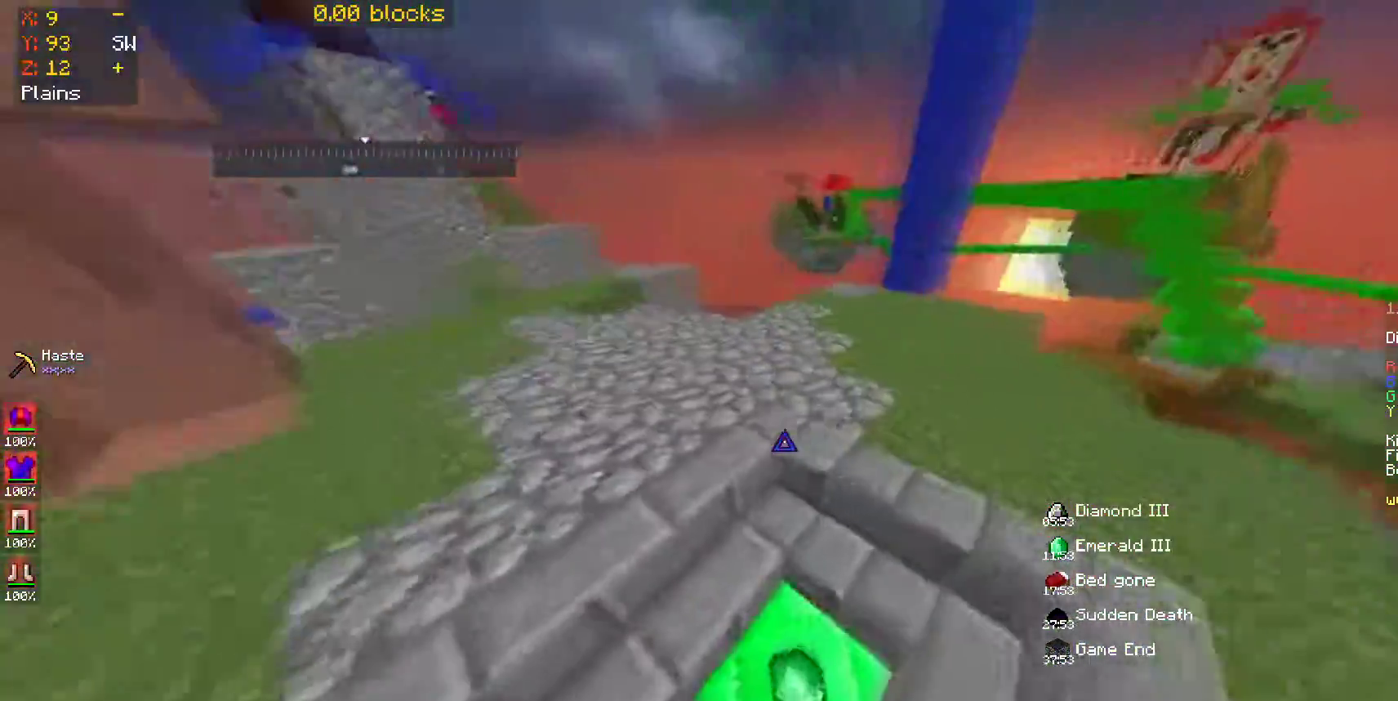
{"keys": ["space", "w"], "mouse": [], "events": [[200, "a", "up"], [400, "space", "down"]]}
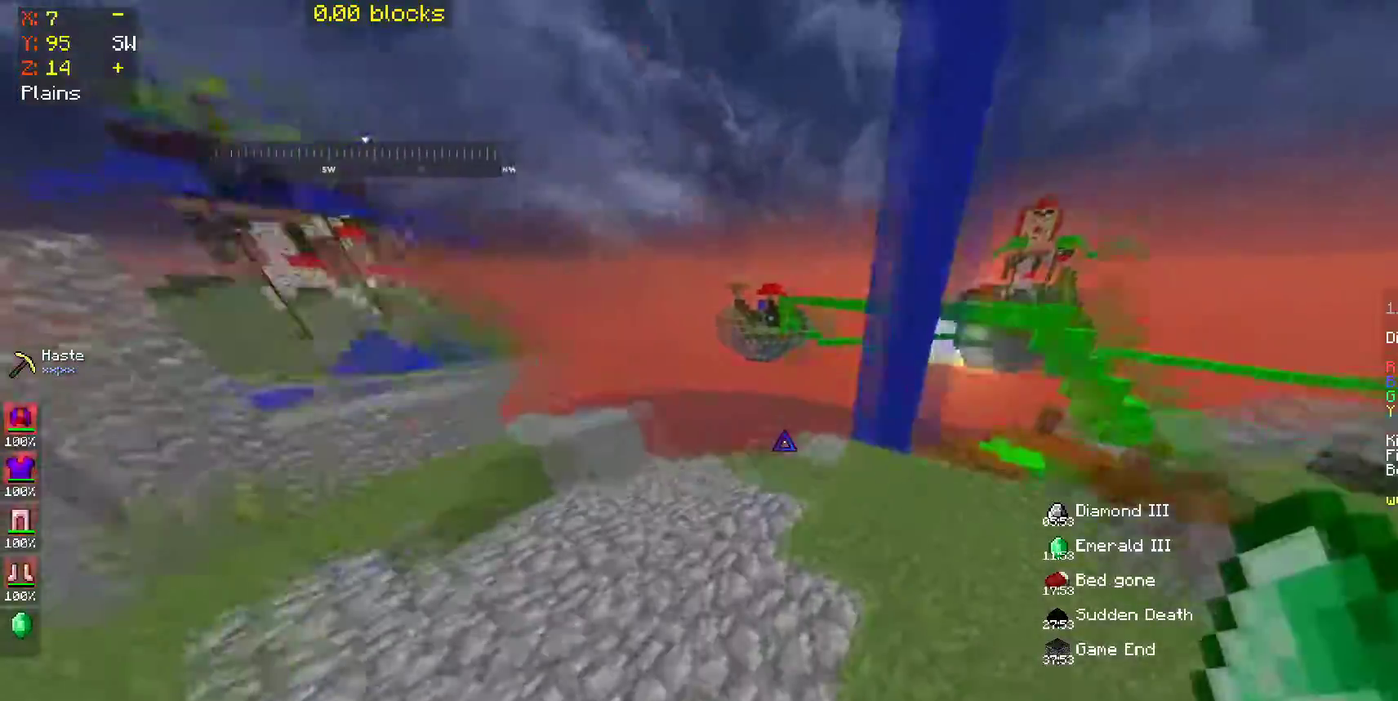
{"keys": ["a", "w"], "mouse": []}
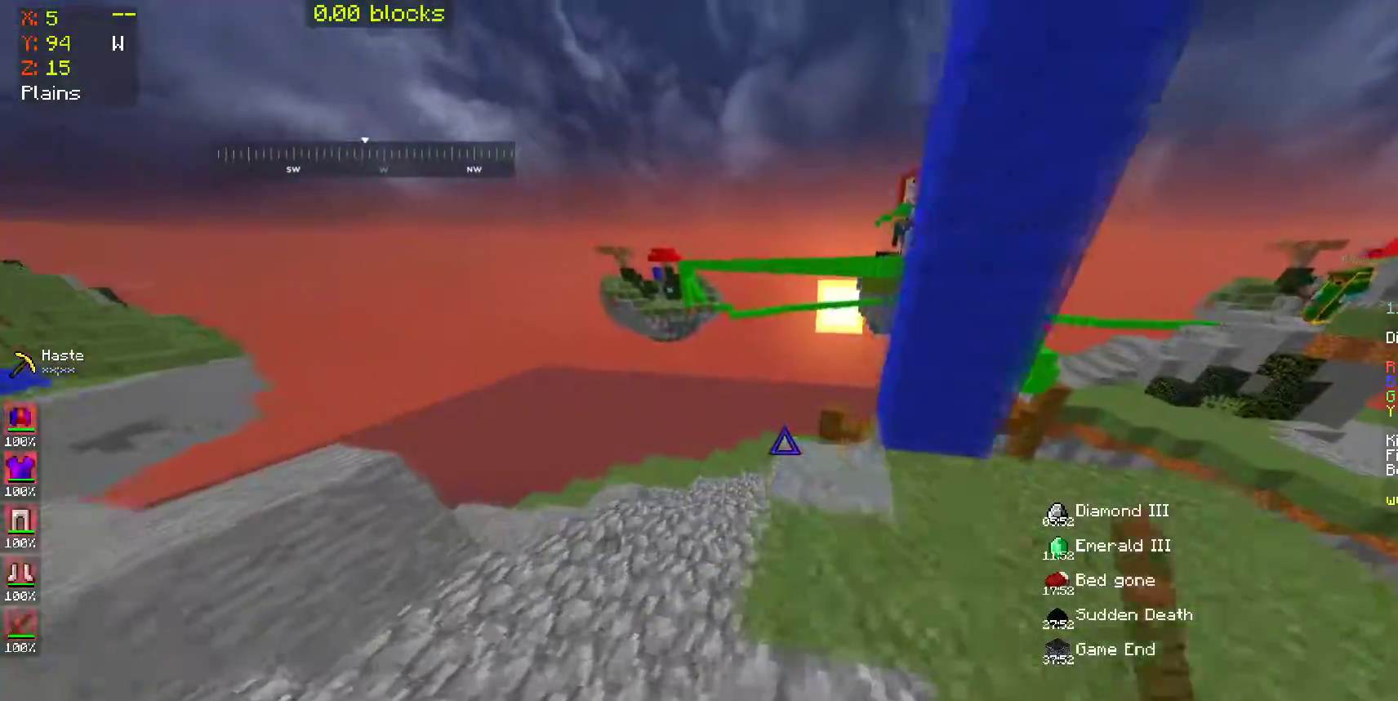
{"keys": ["w"], "mouse": [], "events": [[350, "a", "up"]]}
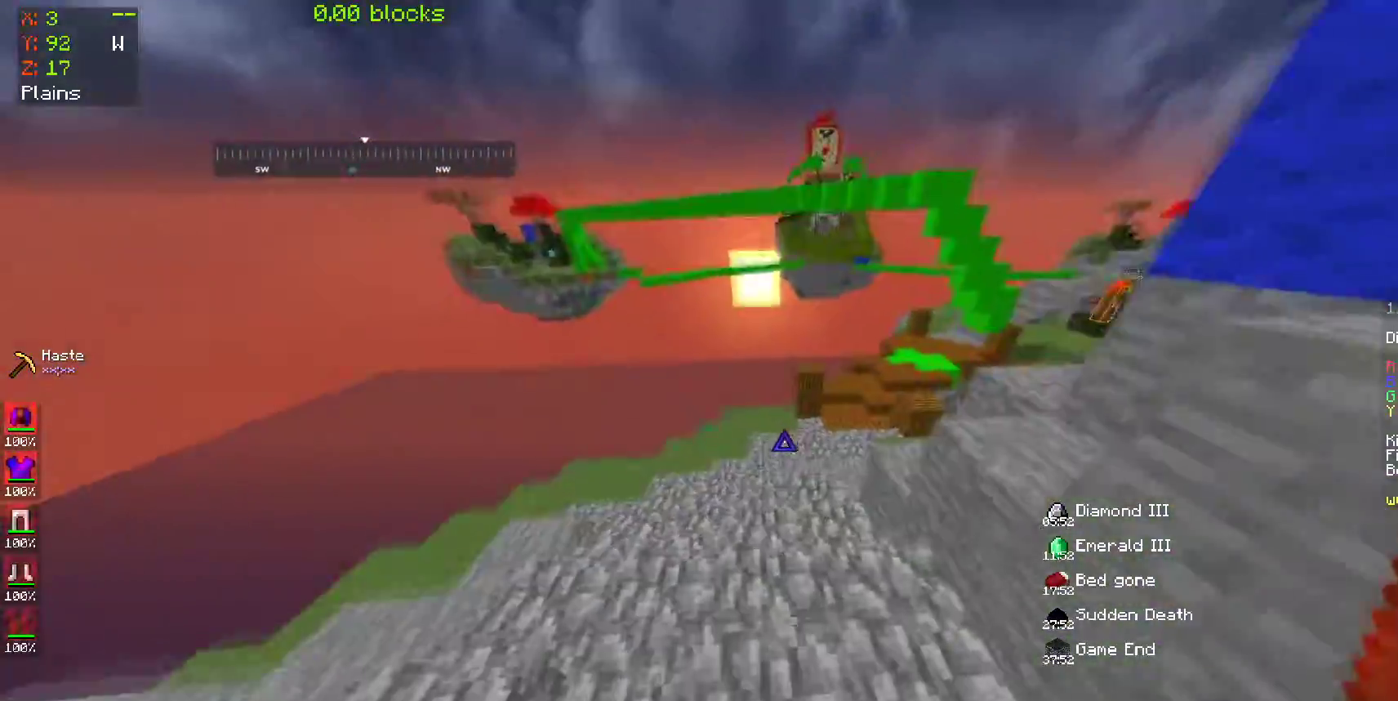
{"keys": ["w"], "mouse": [], "events": [[350, "a", "down"], [500, "a", "up"]]}
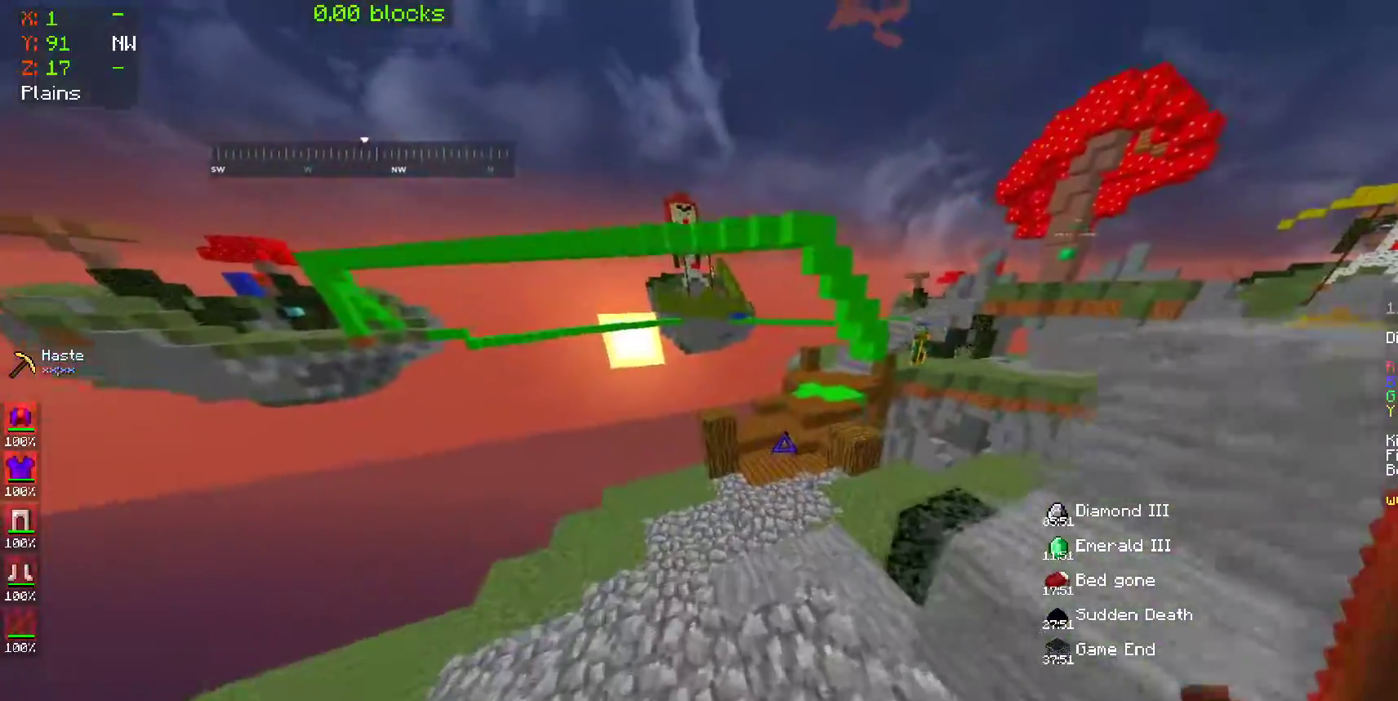
{"keys": ["space", "w"], "mouse": [], "events": [[350, "space", "down"]]}
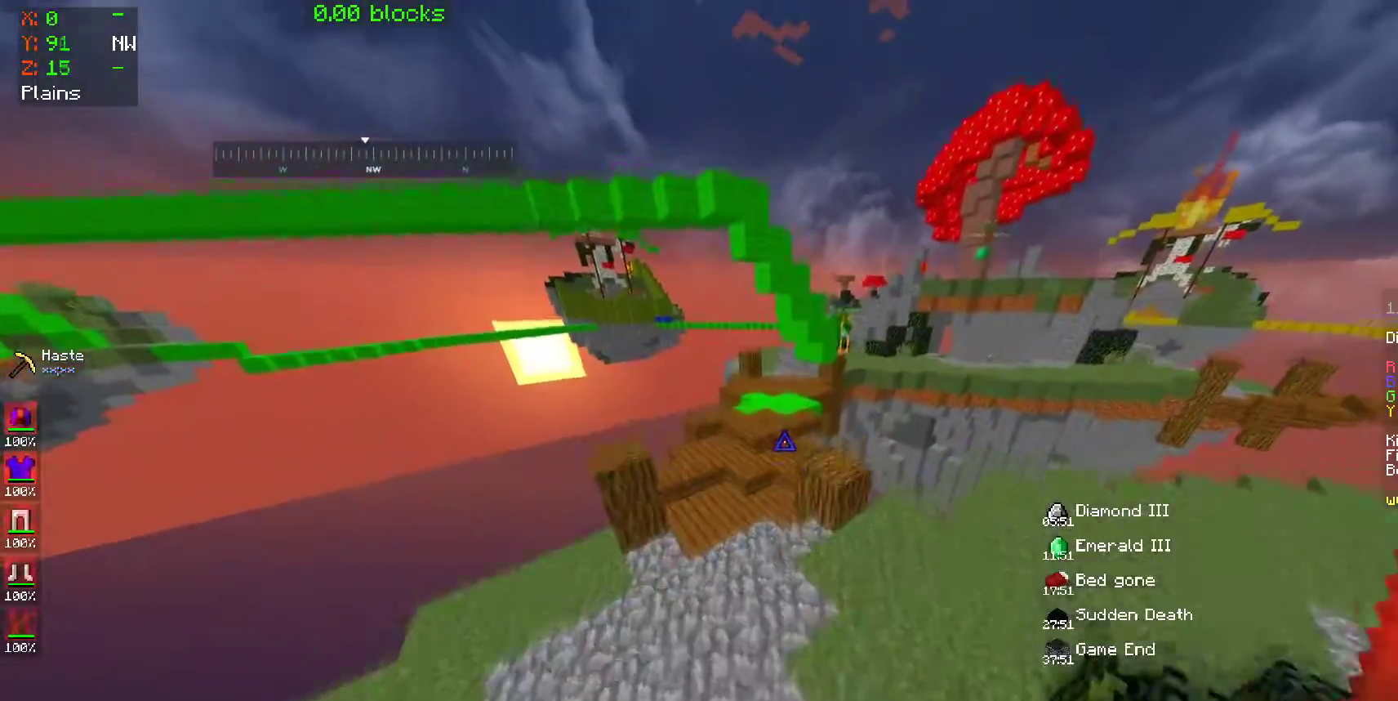
{"keys": ["a", "w"], "mouse": [], "events": [[50, "space", "up"], [150, "a", "down"]]}
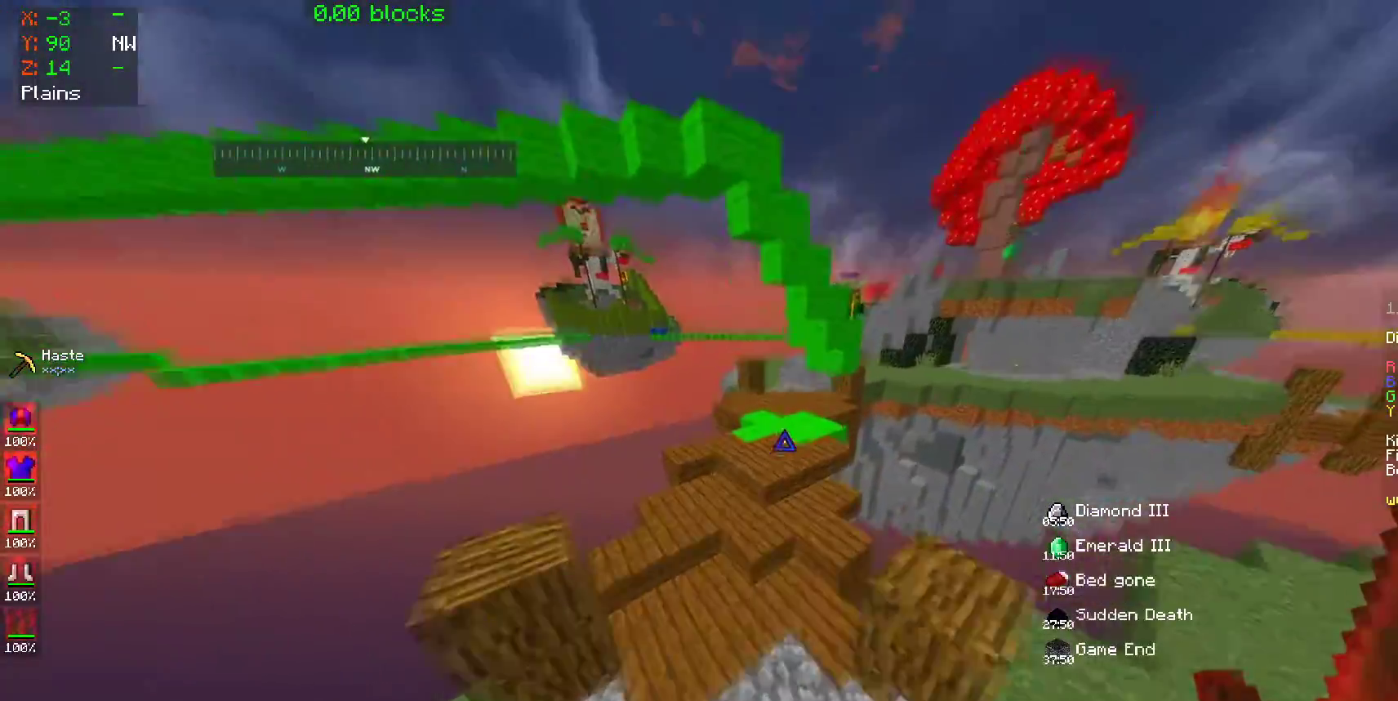
{"keys": ["w"], "mouse": [], "events": [[50, "a", "up"]]}
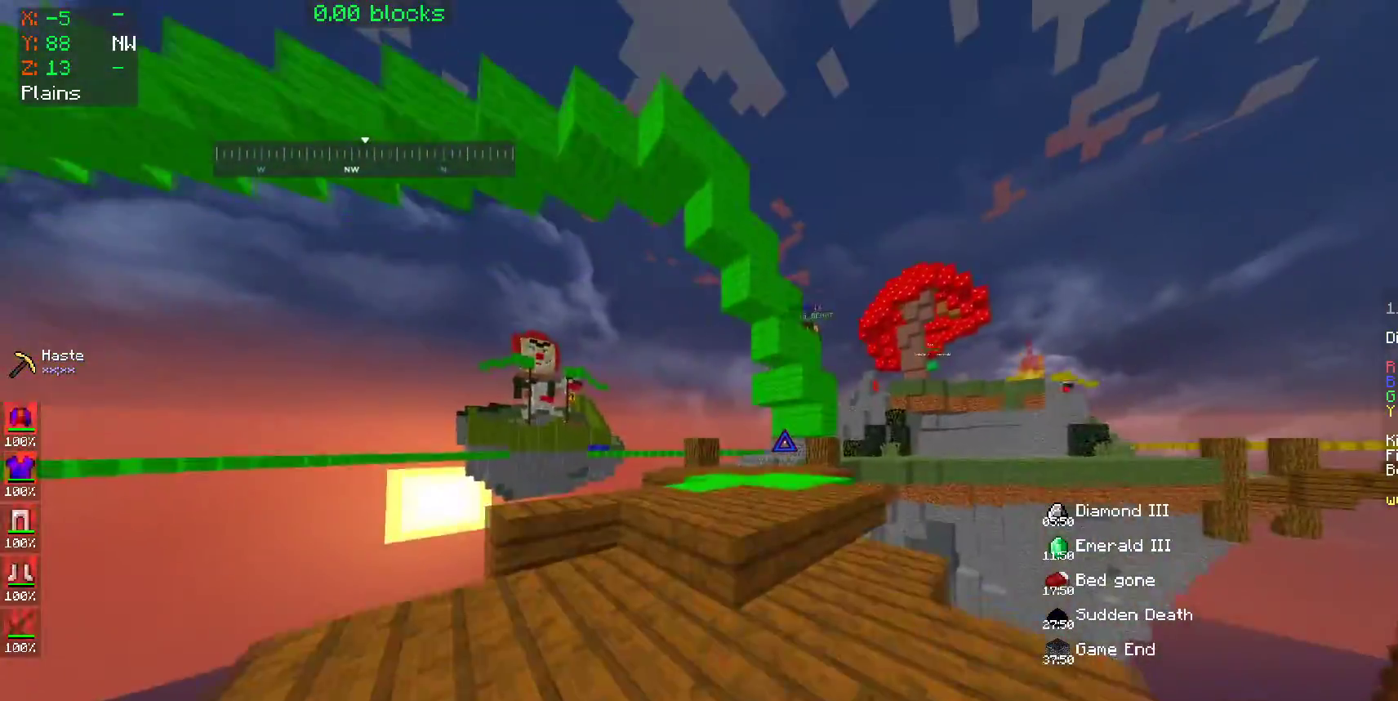
{"keys": ["w"], "mouse": [], "events": [[450, "a", "down"], [500, "a", "up"]]}
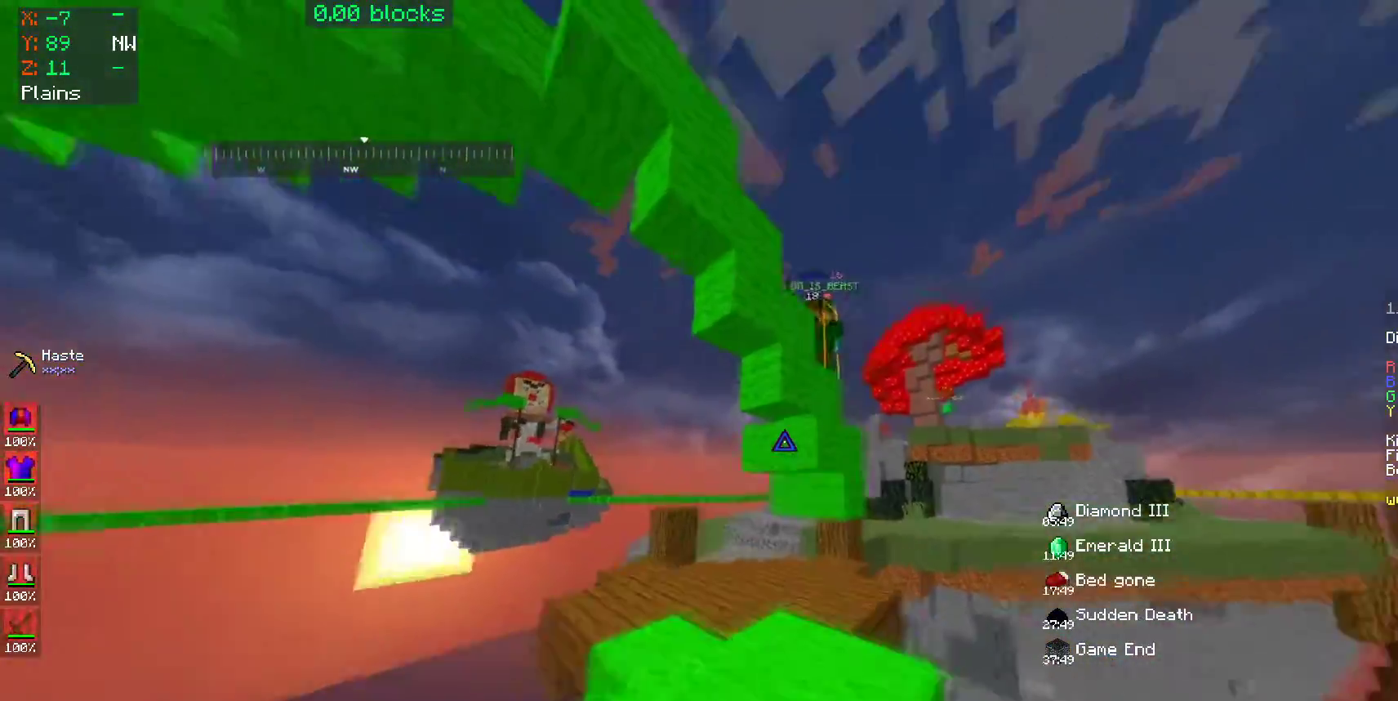
{"keys": ["w"], "mouse": [], "events": [[300, "d", "down"], [350, "d", "up"], [350, "w", "up"], [450, "w", "down"]]}
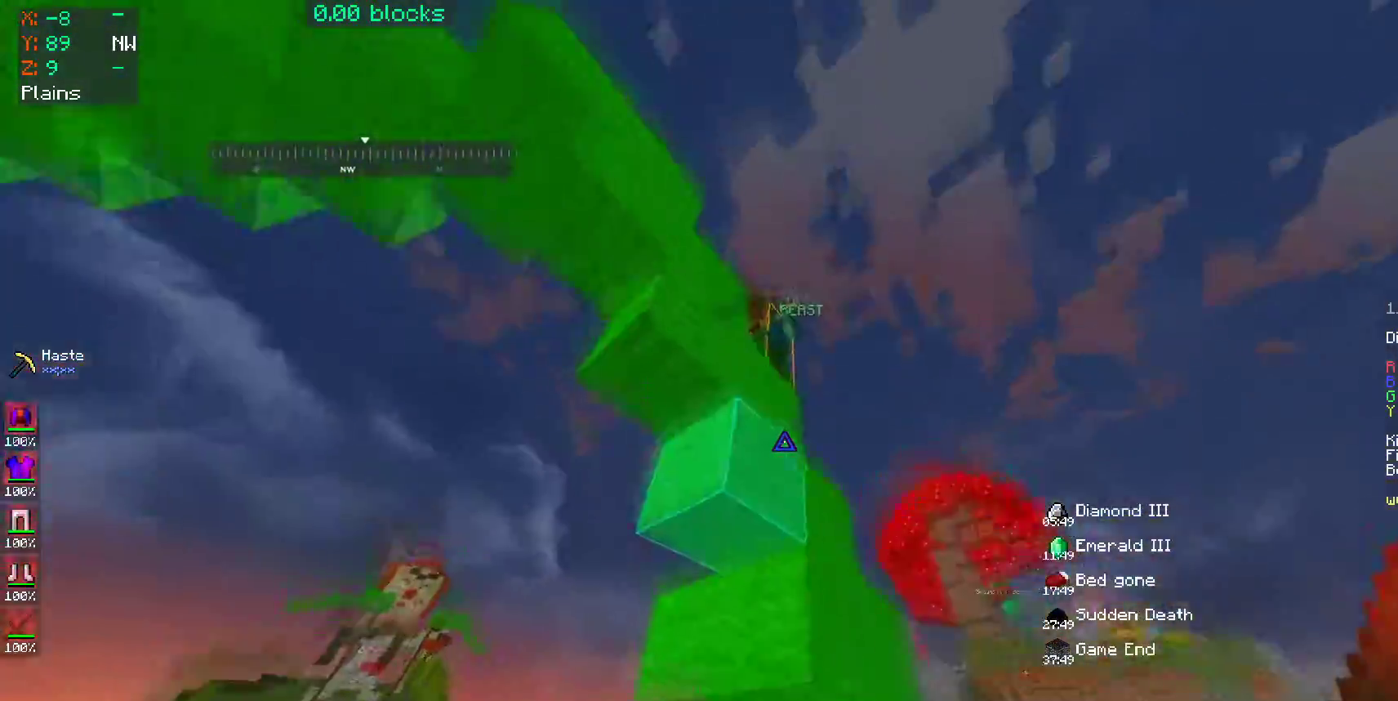
{"keys": ["w"], "mouse": [], "events": [[50, "d", "down"], [50, "space", "down"], [150, "a", "down"], [150, "d", "up"], [150, "w", "up"], [183, "mouse_left", "down"], [200, "space", "up"], [300, "mouse_left", "up"], [350, "mouse_left", "down"], [400, "mouse_left", "up"], [400, "w", "down"], [467, "a", "up"], [467, "mouse_left", "down"], [500, "mouse_left", "up"]]}
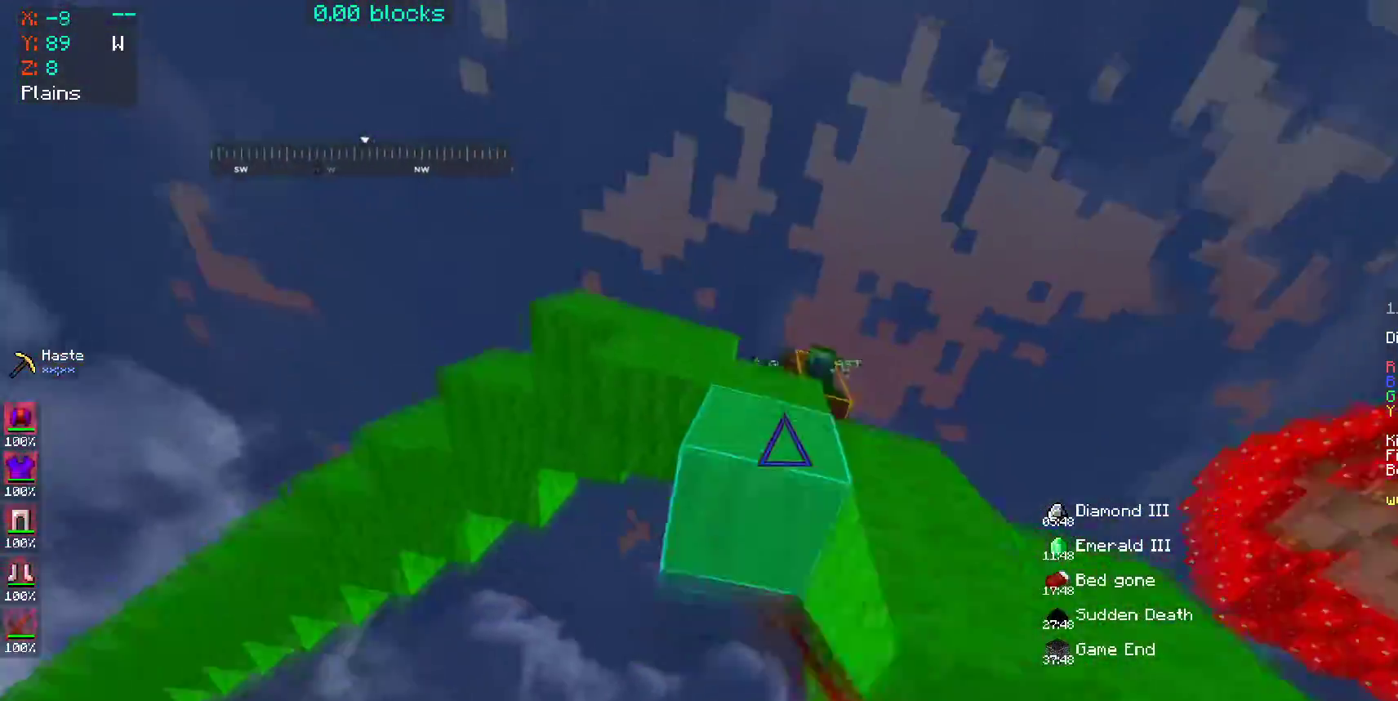
{"keys": ["w"], "mouse": [], "events": []}
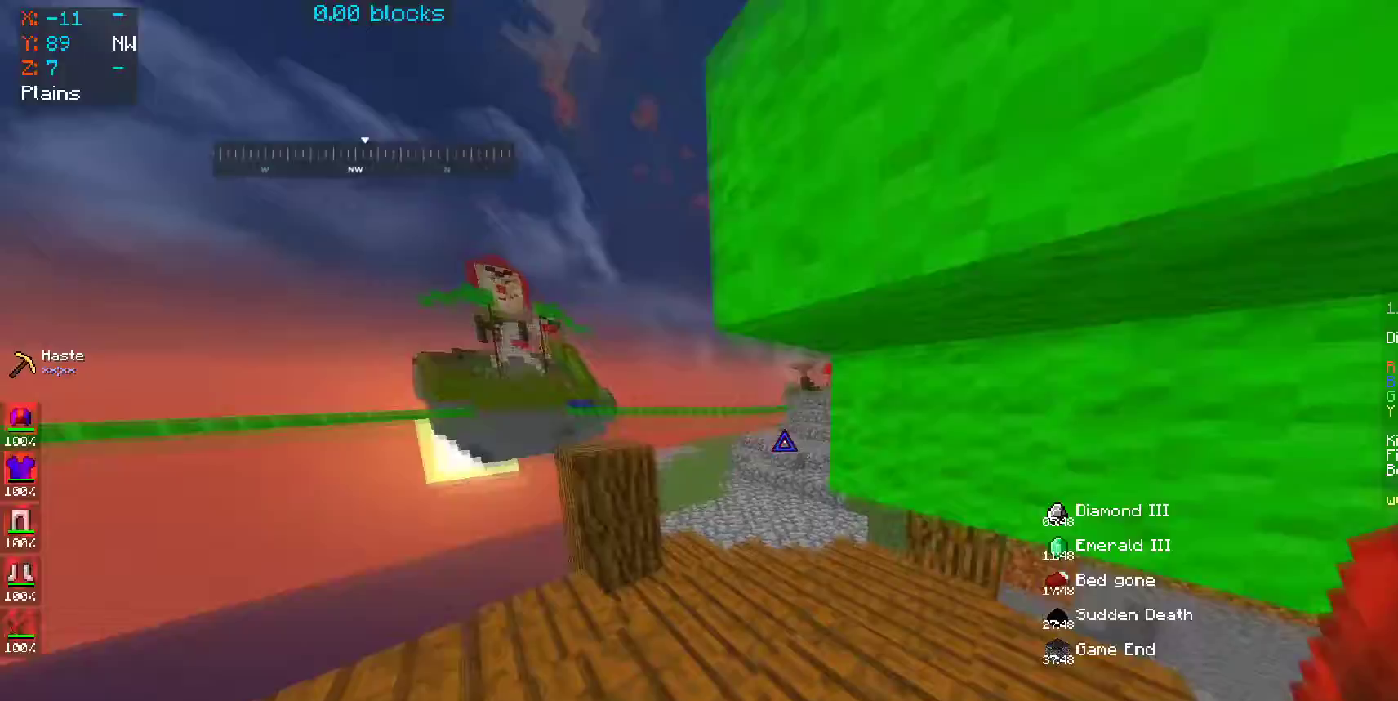
{"keys": ["w"], "mouse": [], "events": [[183, "a", "down"], [400, "a", "up"]]}